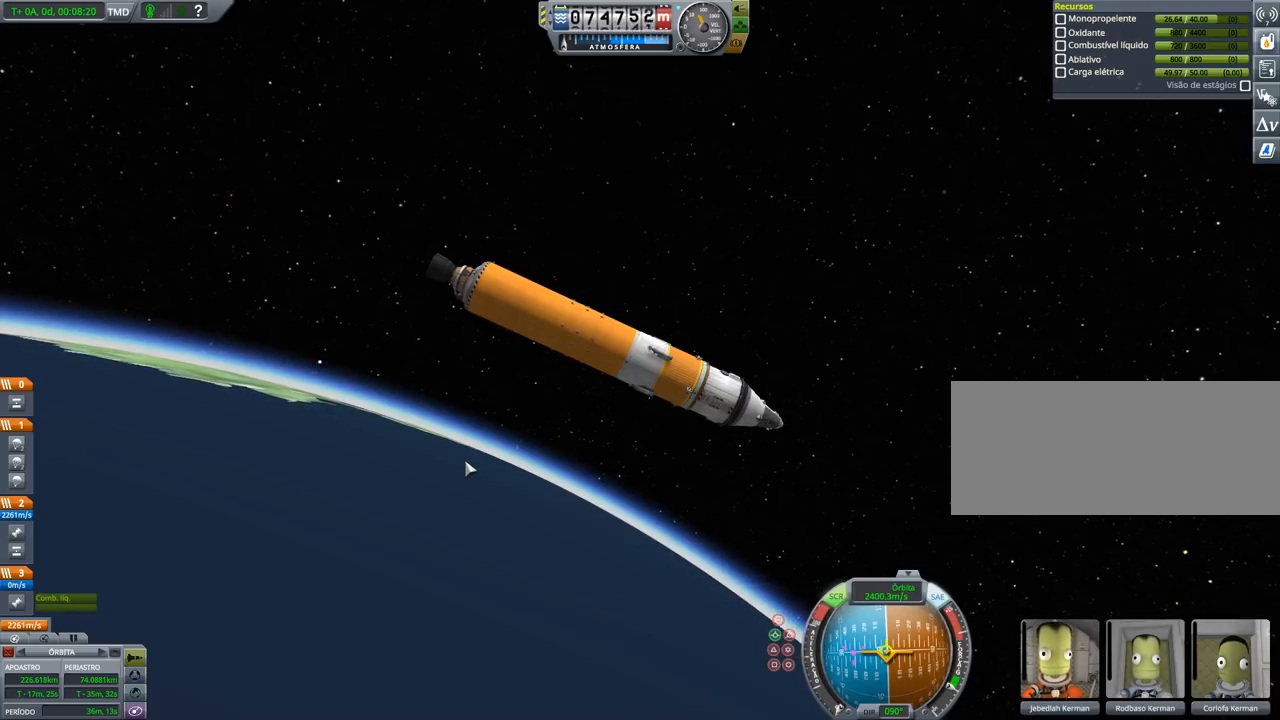
Gameplay with keyboard and mouse; each line is a JSON object with the keys held at the frame after it. "events" lists presses ("down") and releases ("up") of "a", "alt", "caps_lock", "ctrl", "d", "down", "e", "h", "i", "j", "k", "l", "left", "n", "q", "right", "s", "shift", "space", "up", "w", "x" and "z" between this image and that frame as [ms after this image, input, new state], when the widget could be followed in between. No other keys are recorded. Mouse buttons are not recorded. Not read: mouse_move.
{"keys": [], "events": [[200, "x", "down"], [233, "x", "up"], [367, "x", "down"], [433, "x", "up"]]}
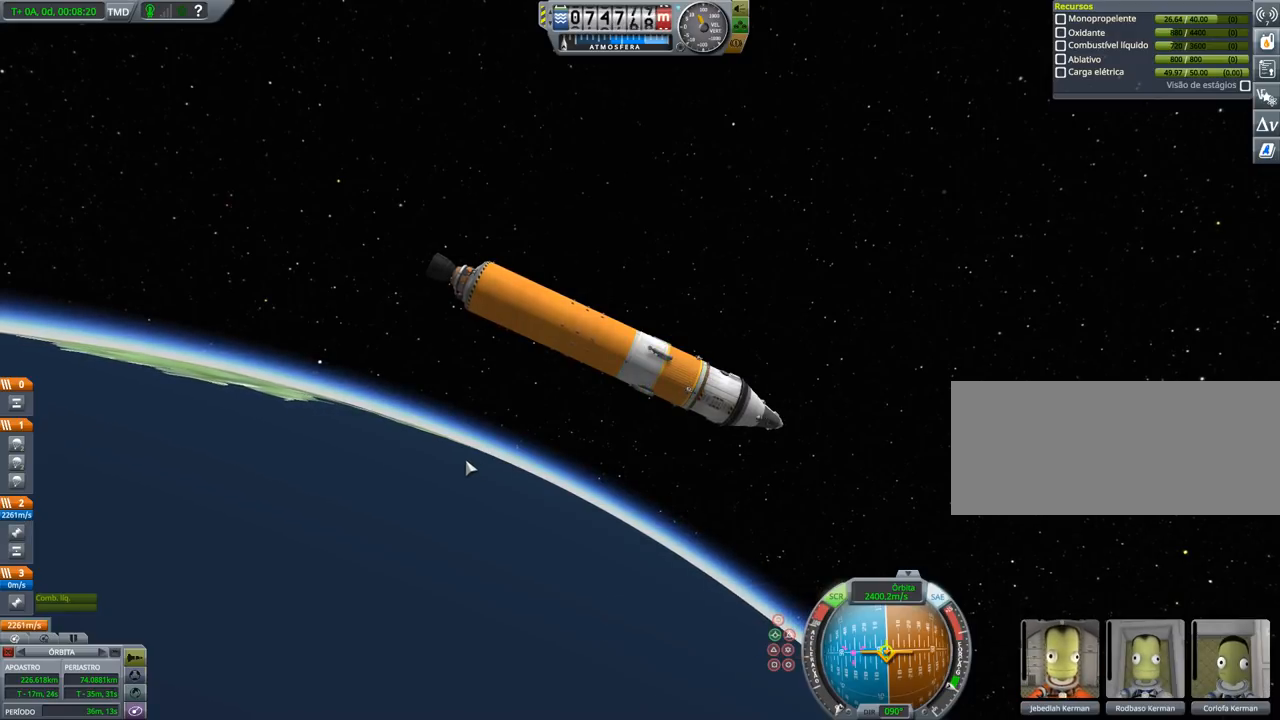
{"keys": [], "events": []}
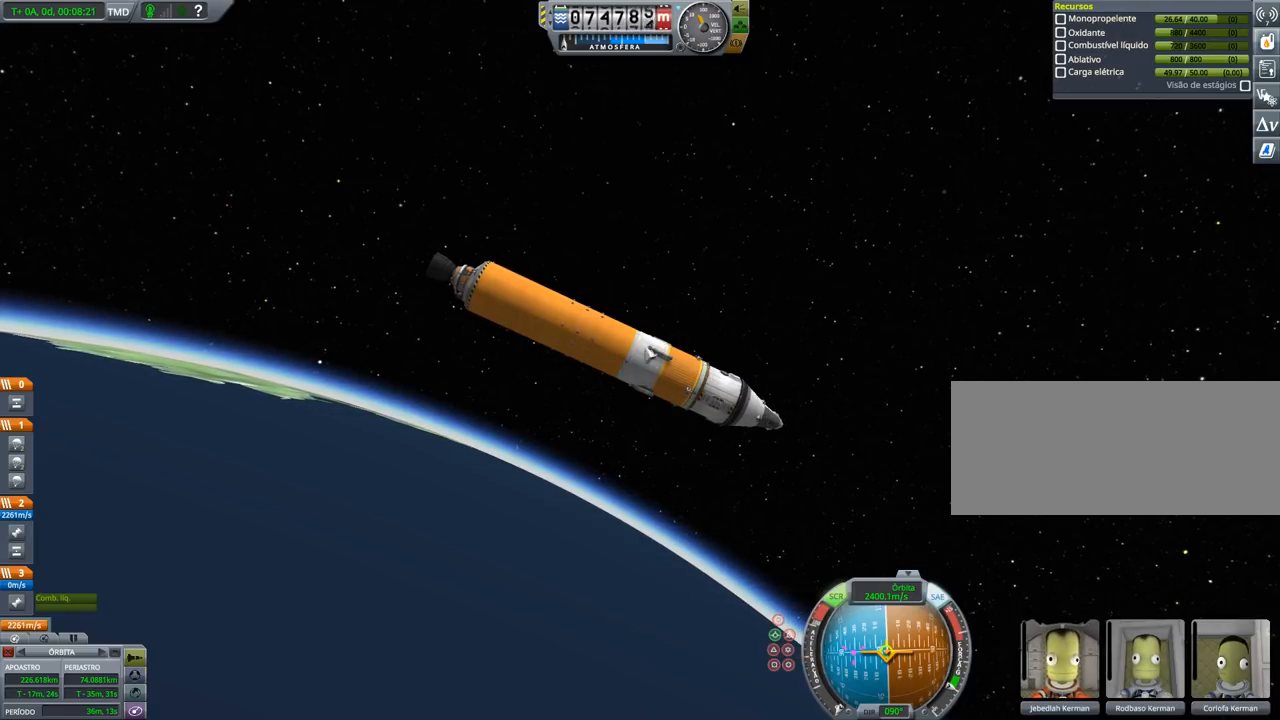
{"keys": [], "events": []}
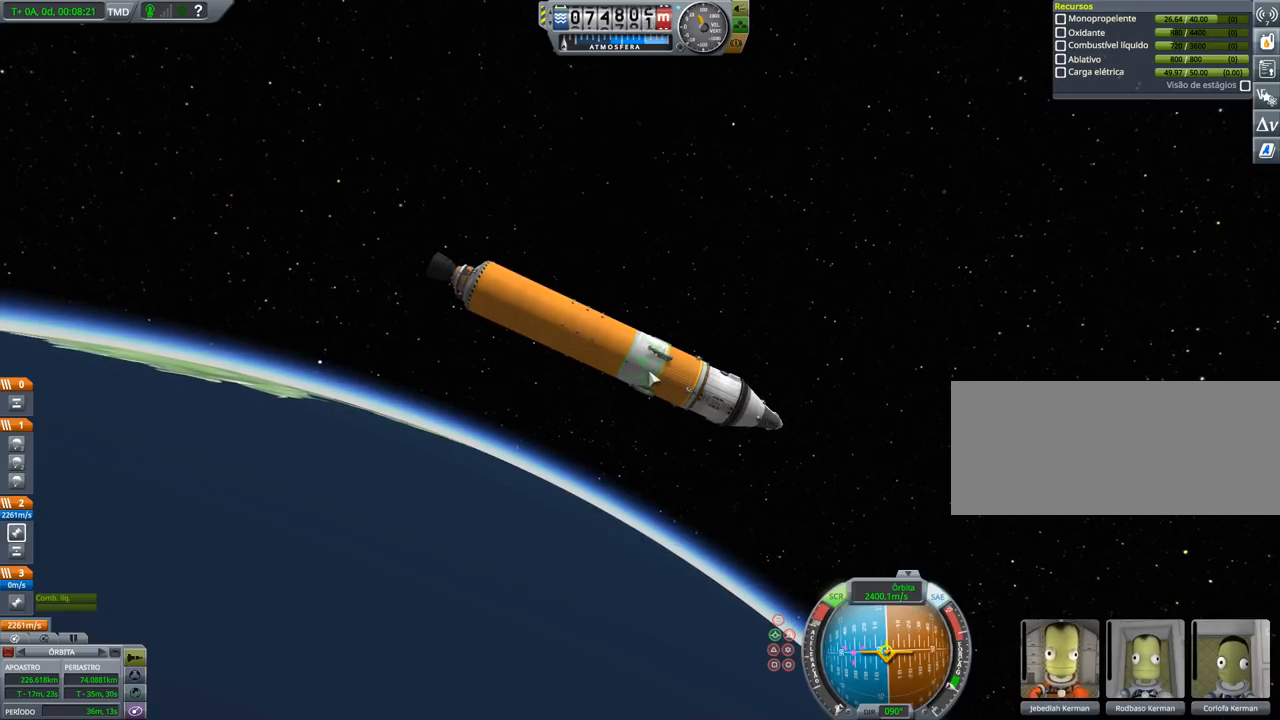
{"keys": [], "events": []}
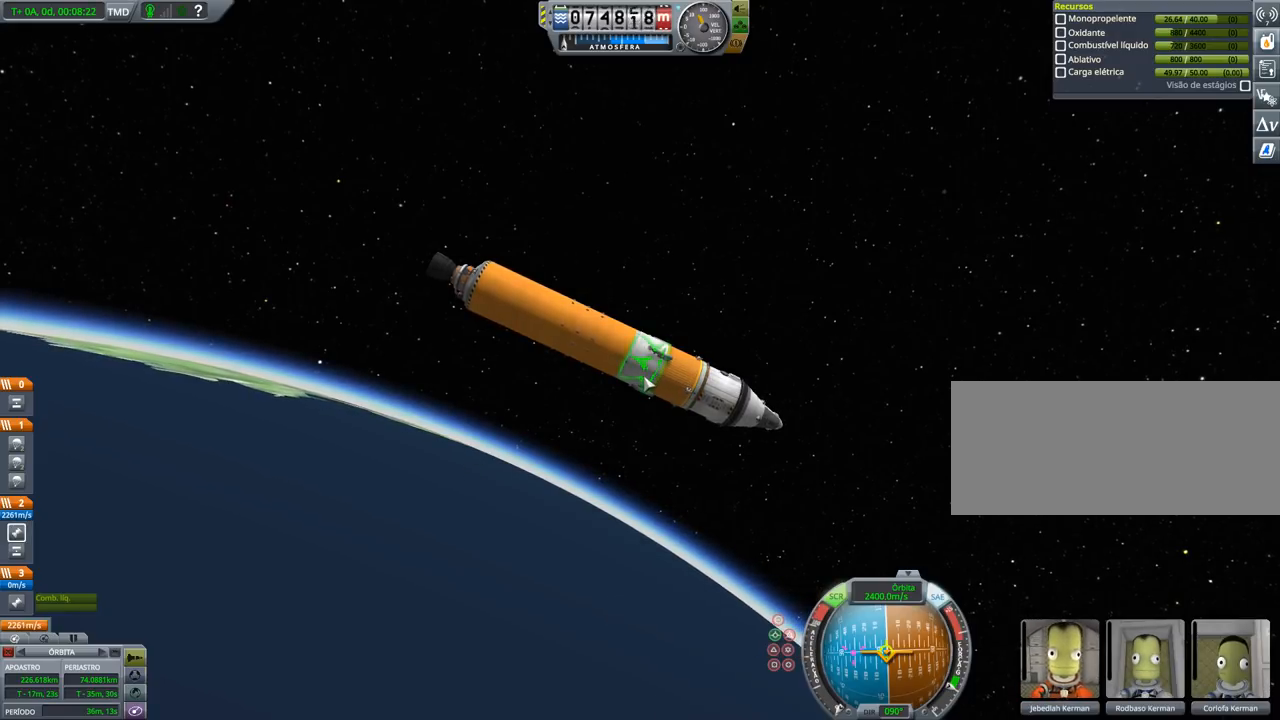
{"keys": [], "events": []}
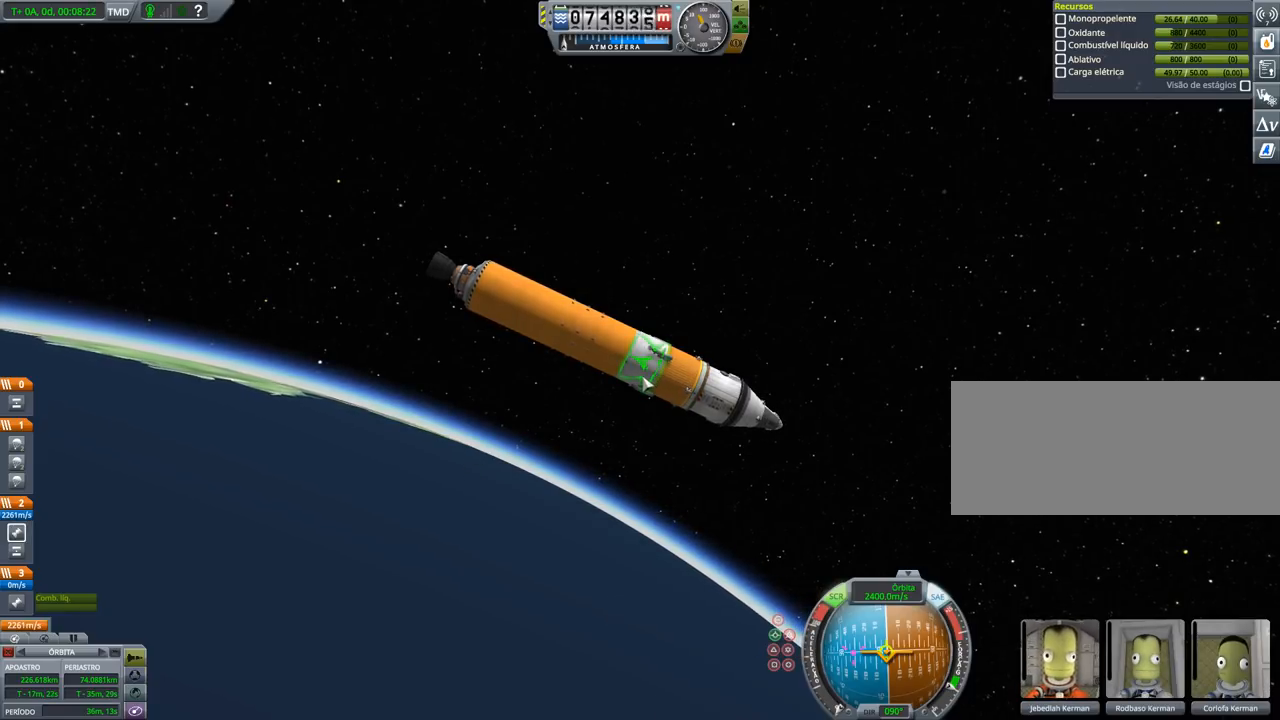
{"keys": [], "events": []}
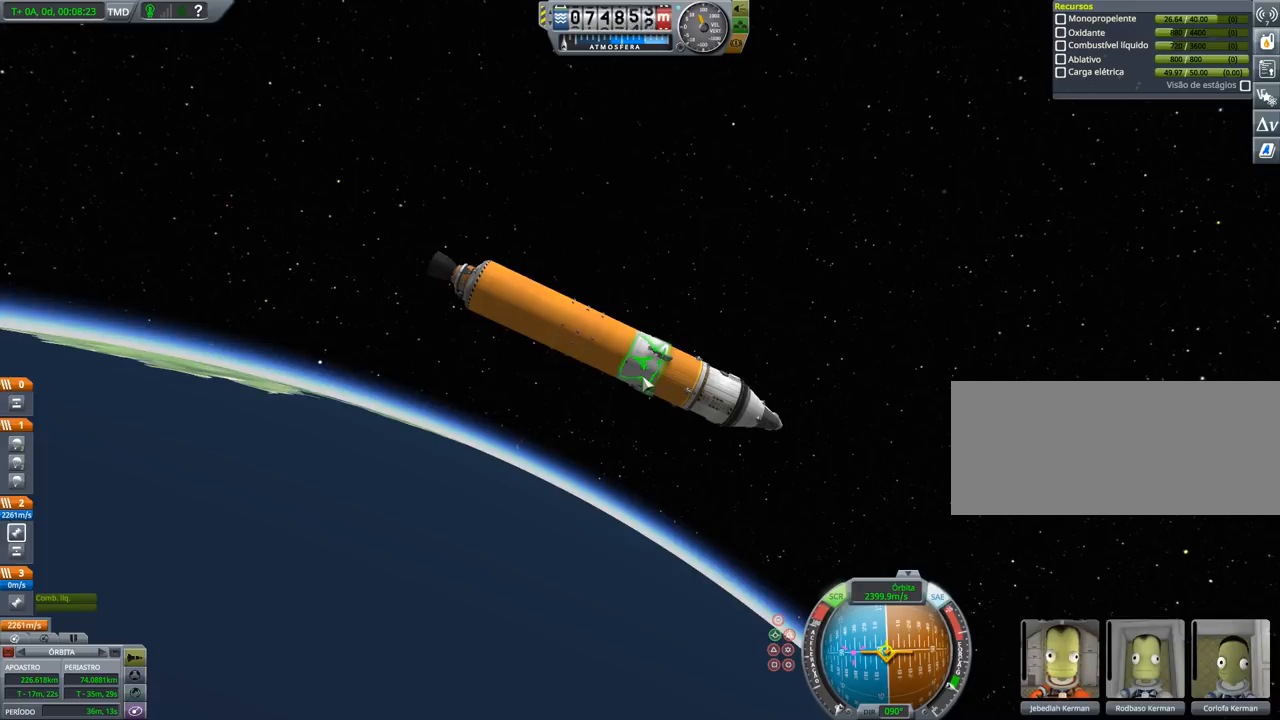
{"keys": [], "events": [[33, "space", "down"], [100, "space", "up"]]}